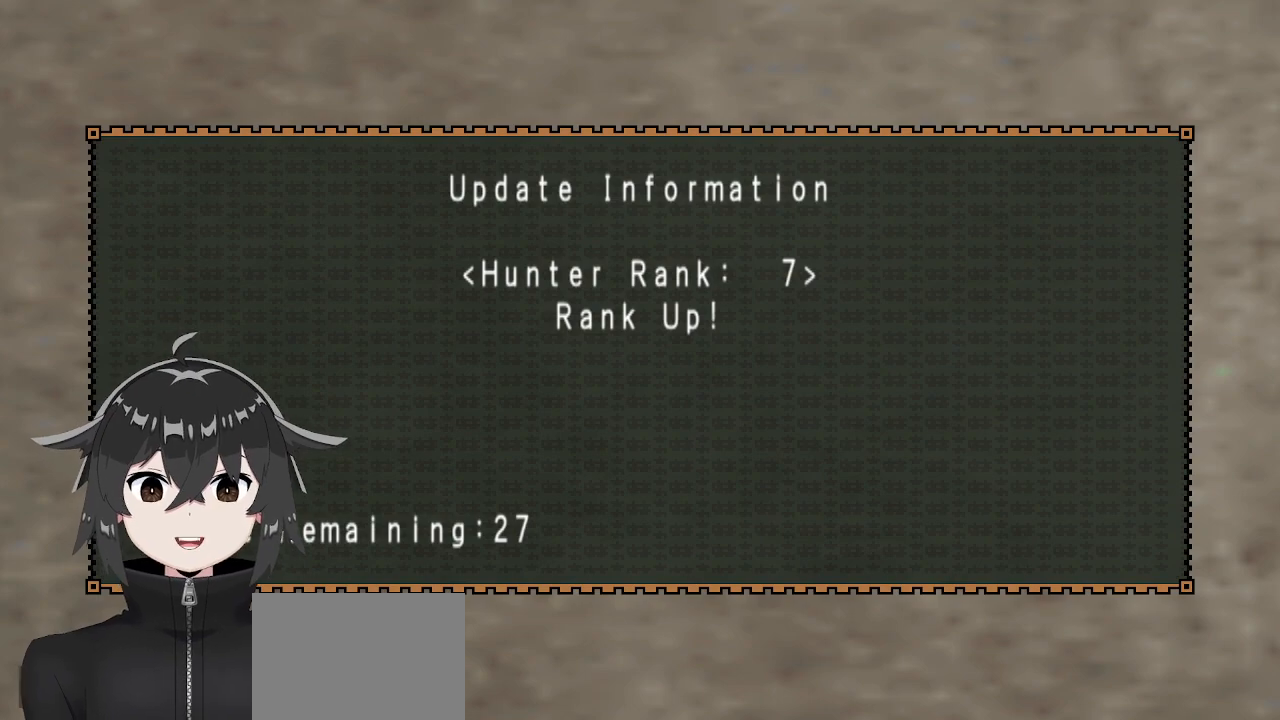
Gameplay with a controller (Xbox layout); each line is a JSON object with the inputs held at the frame after it. "events" lists button and stick changes between this image and that frame as [ms after this image, input, new state], when the widget could be followed in between.
{"buttons": [], "left_stick": "center", "right_stick": "center", "events": []}
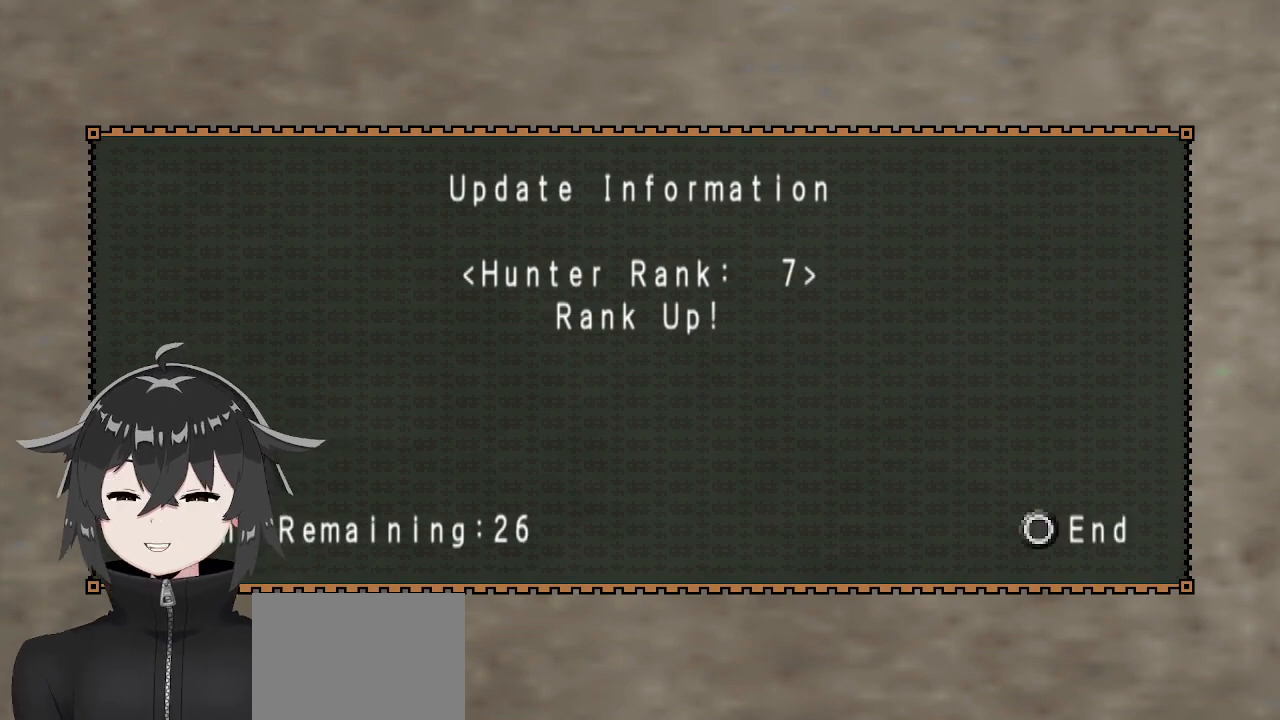
{"buttons": [], "left_stick": "center", "right_stick": "center", "events": []}
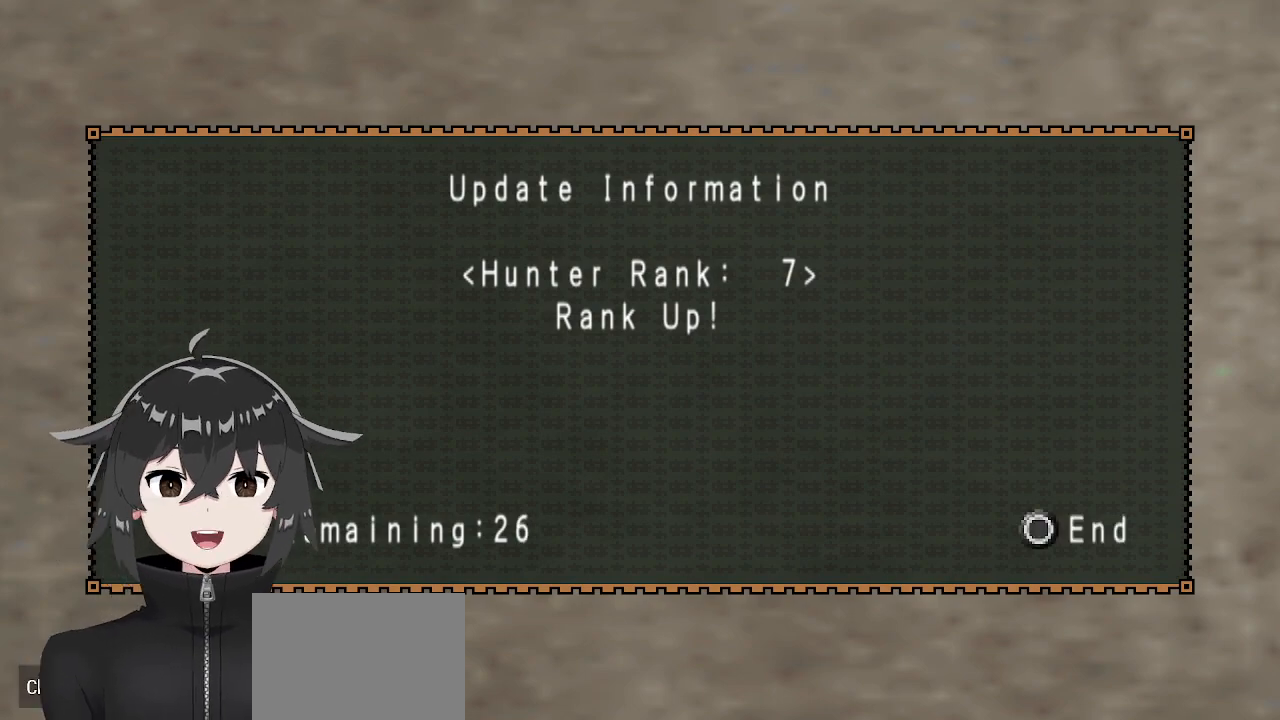
{"buttons": [], "left_stick": "center", "right_stick": "center", "events": [[33, "B", "down"], [133, "B", "up"], [200, "B", "down"], [267, "B", "up"]]}
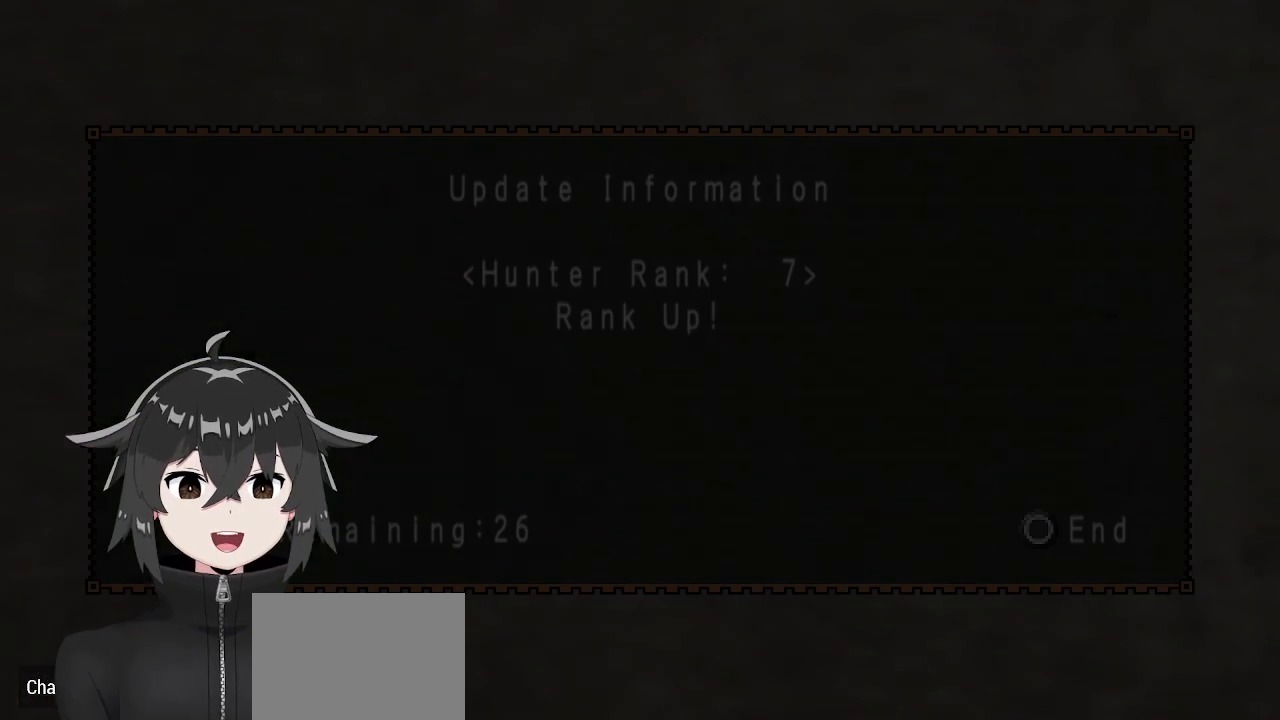
{"buttons": [], "left_stick": "center", "right_stick": "center", "events": []}
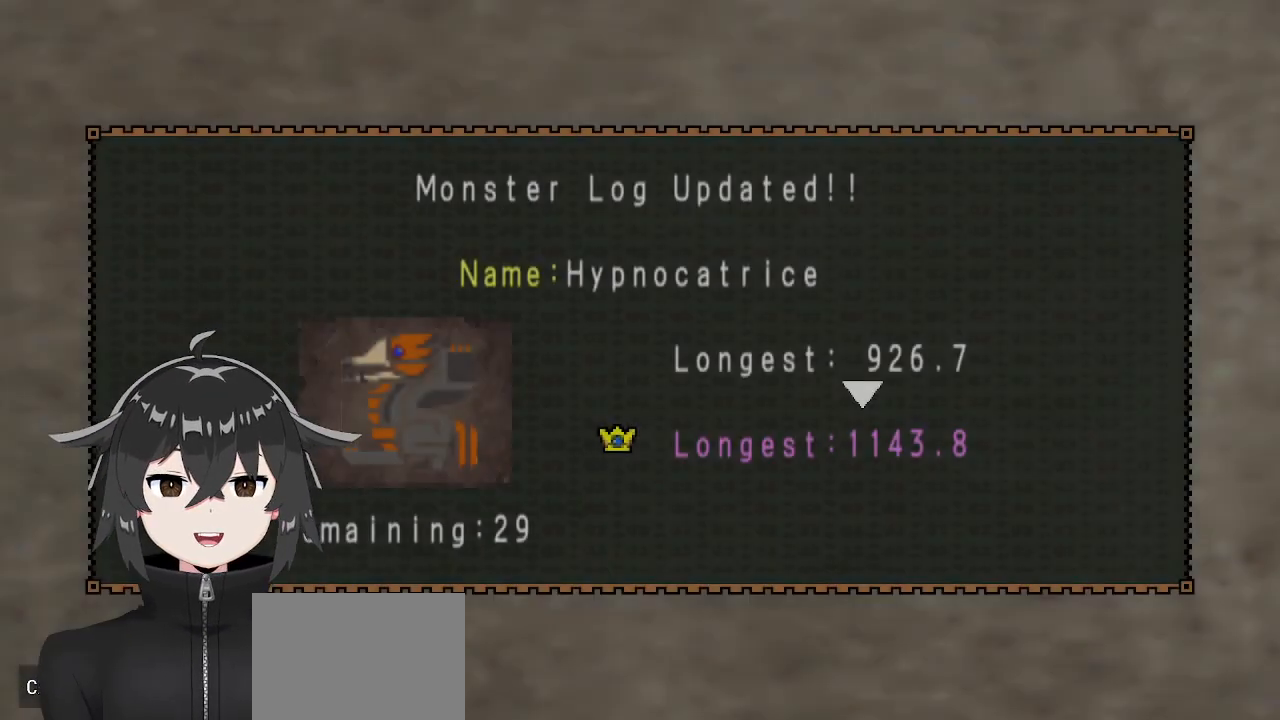
{"buttons": [], "left_stick": "center", "right_stick": "center", "events": []}
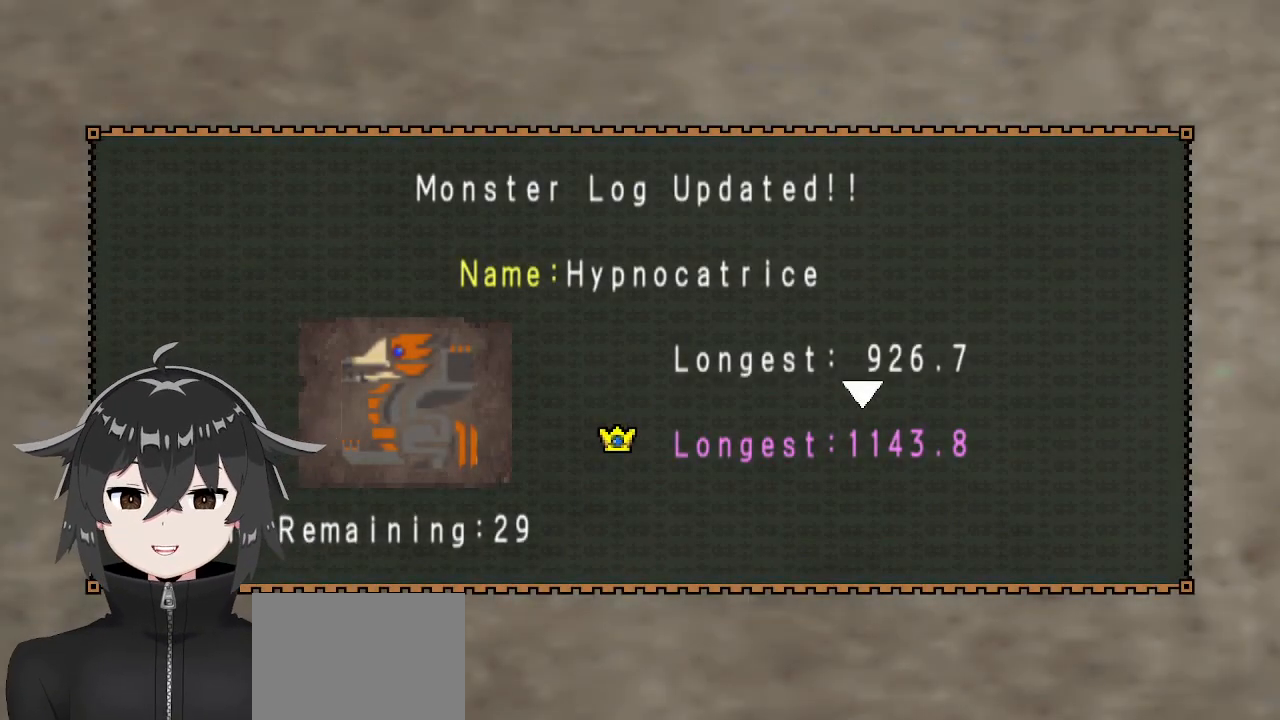
{"buttons": [], "left_stick": "center", "right_stick": "center", "events": []}
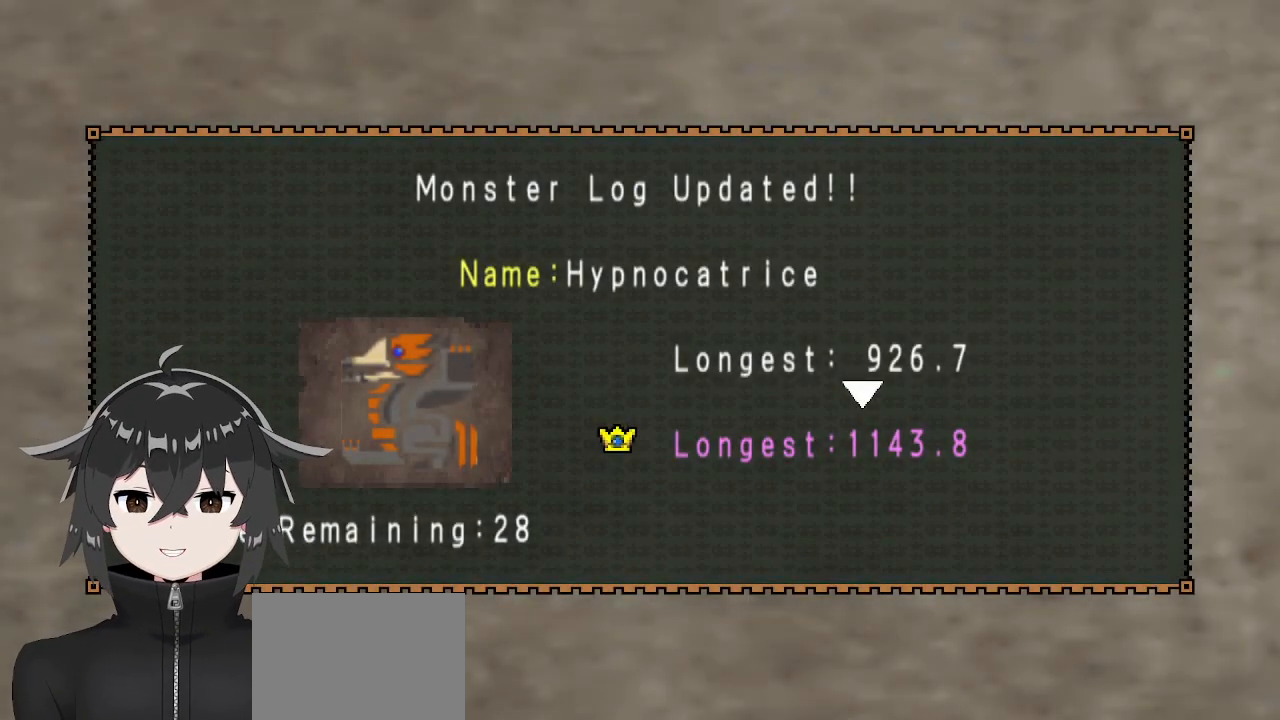
{"buttons": [], "left_stick": "center", "right_stick": "center", "events": []}
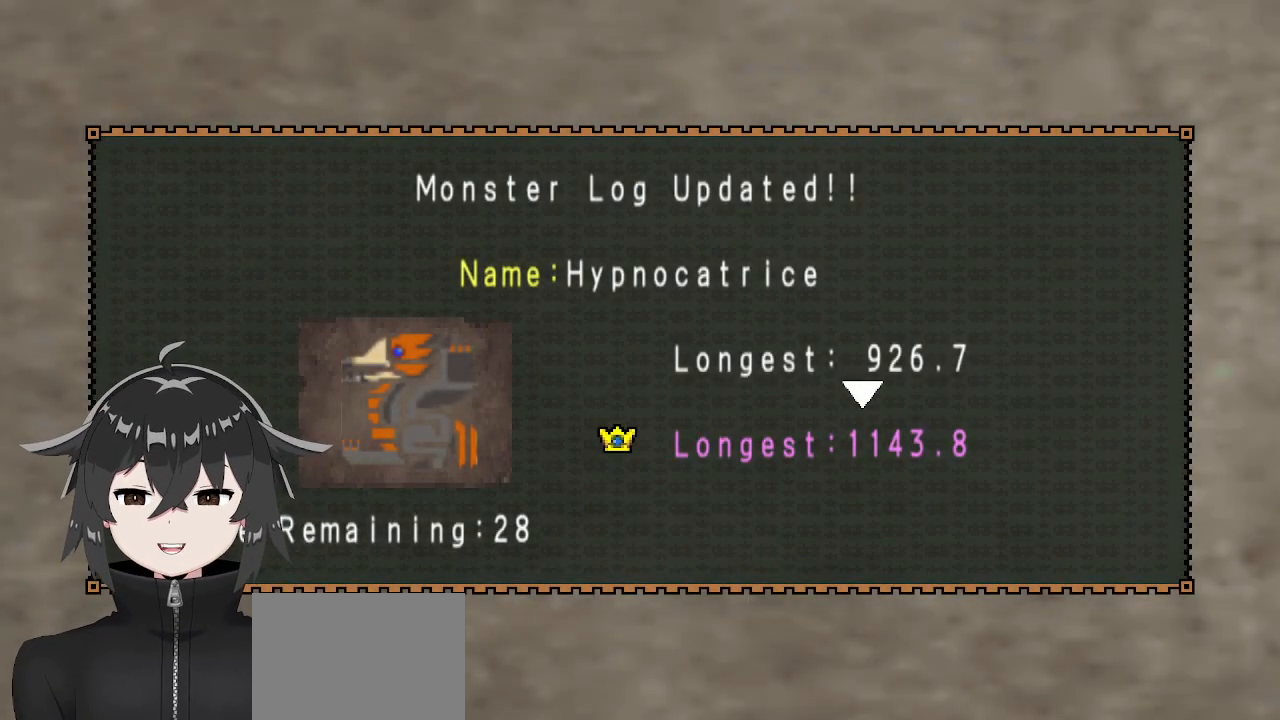
{"buttons": [], "left_stick": "center", "right_stick": "center", "events": []}
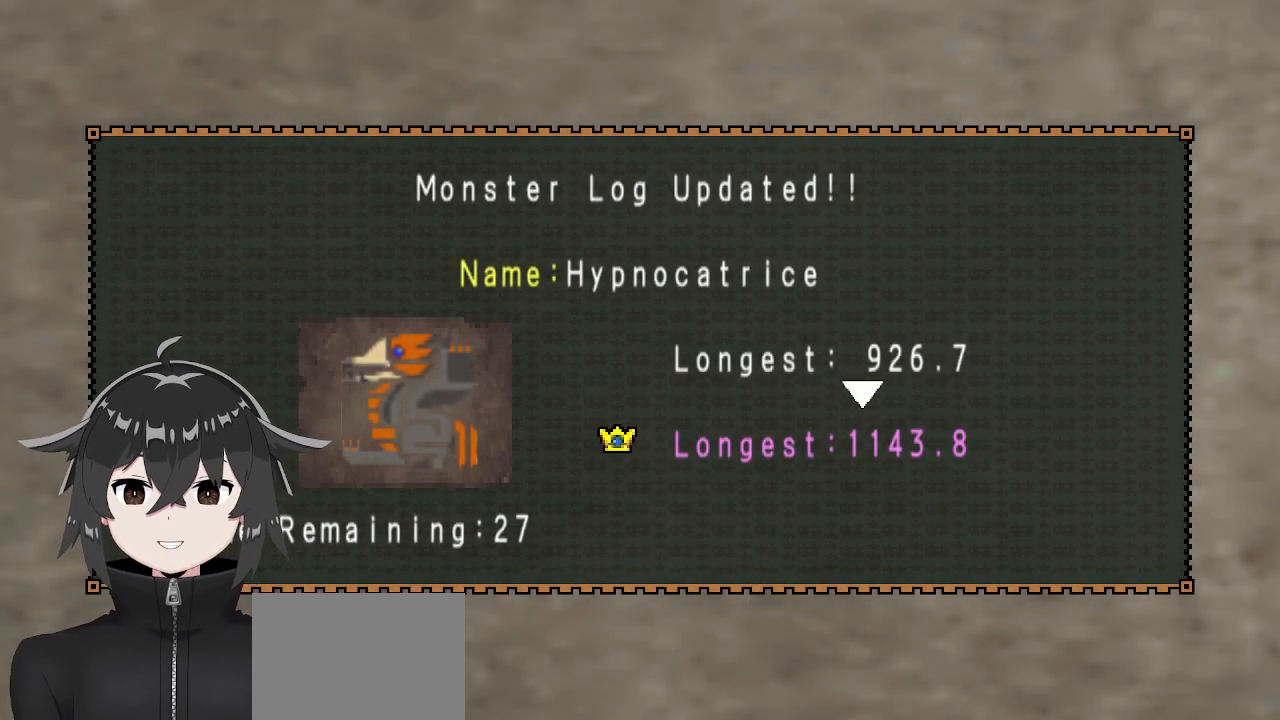
{"buttons": [], "left_stick": "center", "right_stick": "center", "events": []}
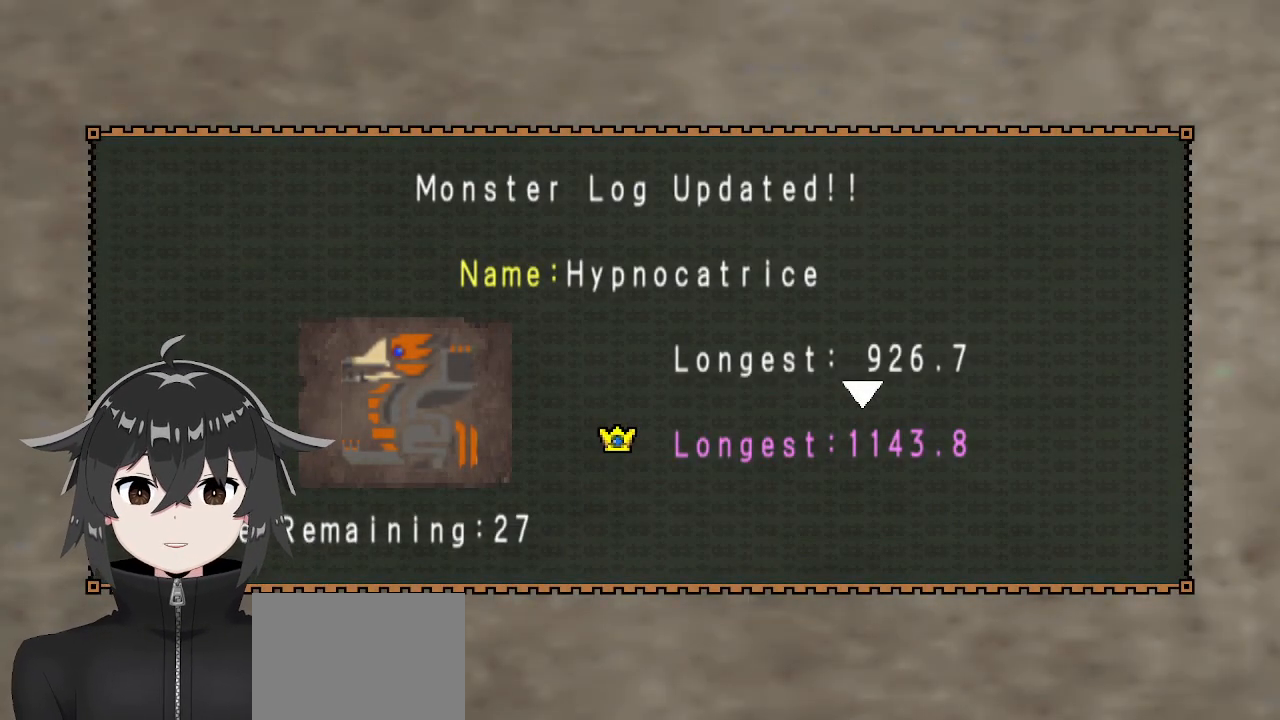
{"buttons": [], "left_stick": "center", "right_stick": "center", "events": []}
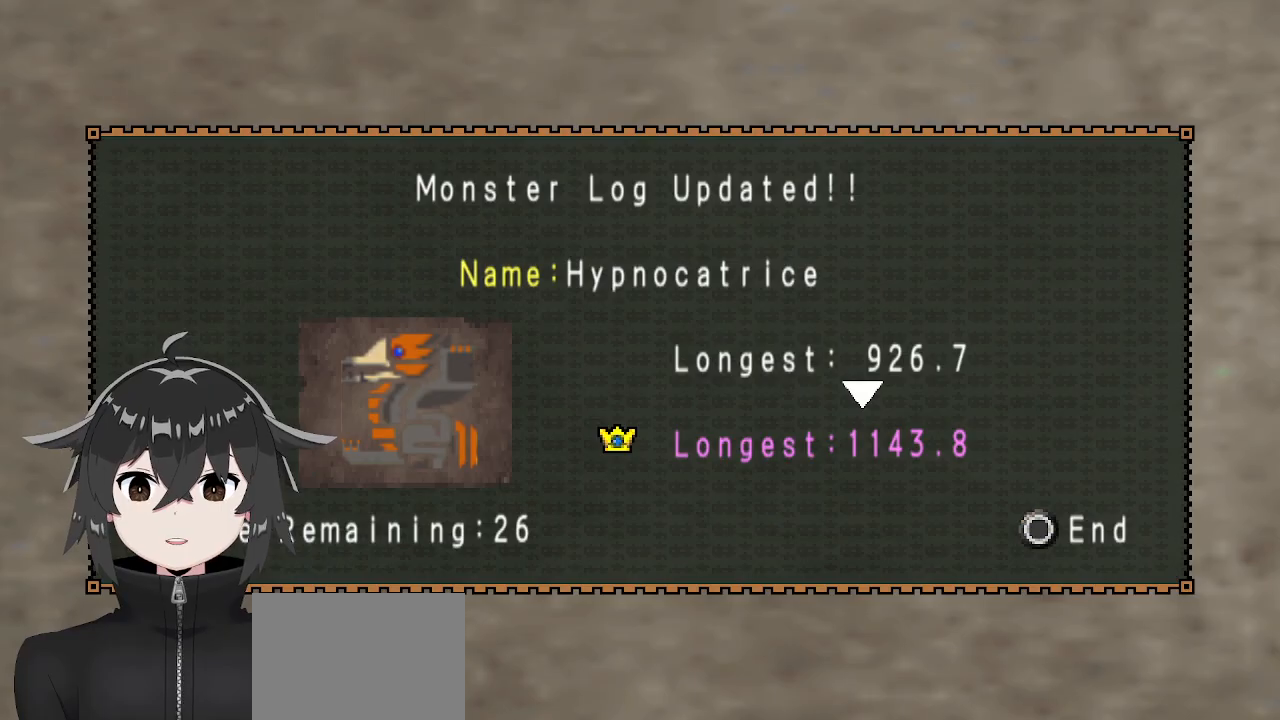
{"buttons": ["B"], "left_stick": "center", "right_stick": "center", "events": [[500, "B", "down"]]}
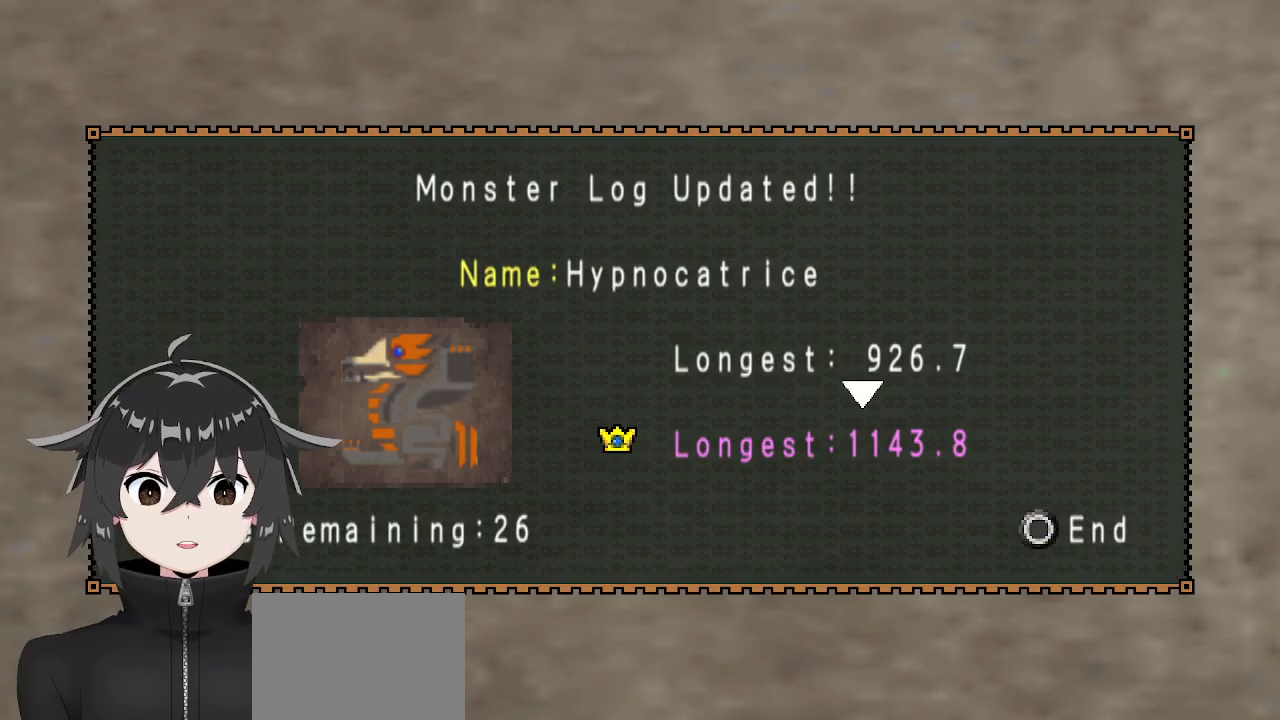
{"buttons": [], "left_stick": "center", "right_stick": "center", "events": [[33, "B", "up"]]}
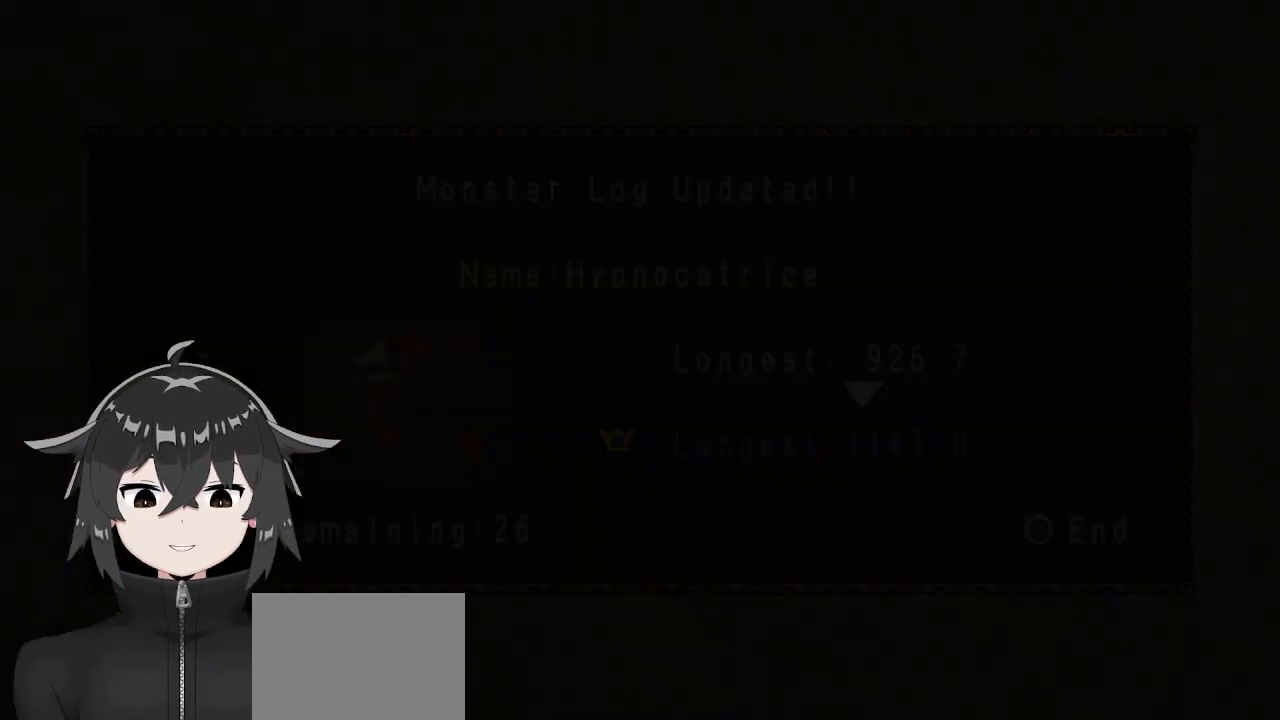
{"buttons": [], "left_stick": "center", "right_stick": "center", "events": []}
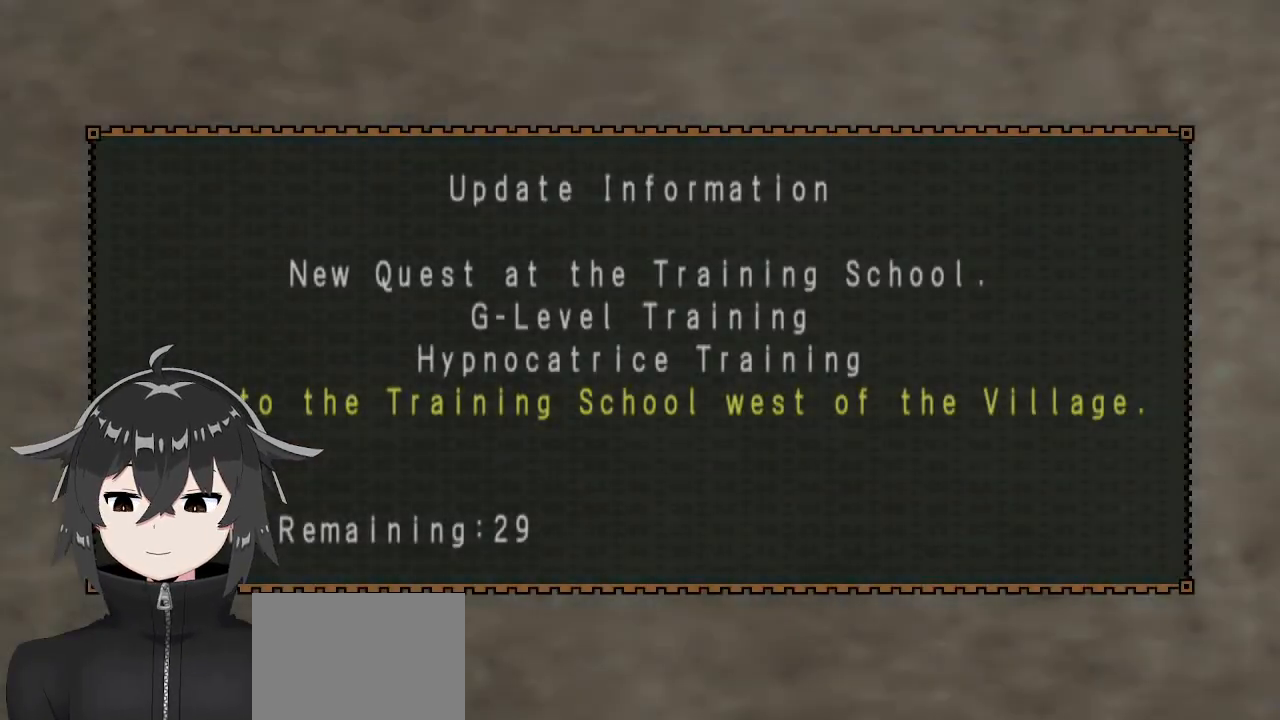
{"buttons": [], "left_stick": "center", "right_stick": "center", "events": []}
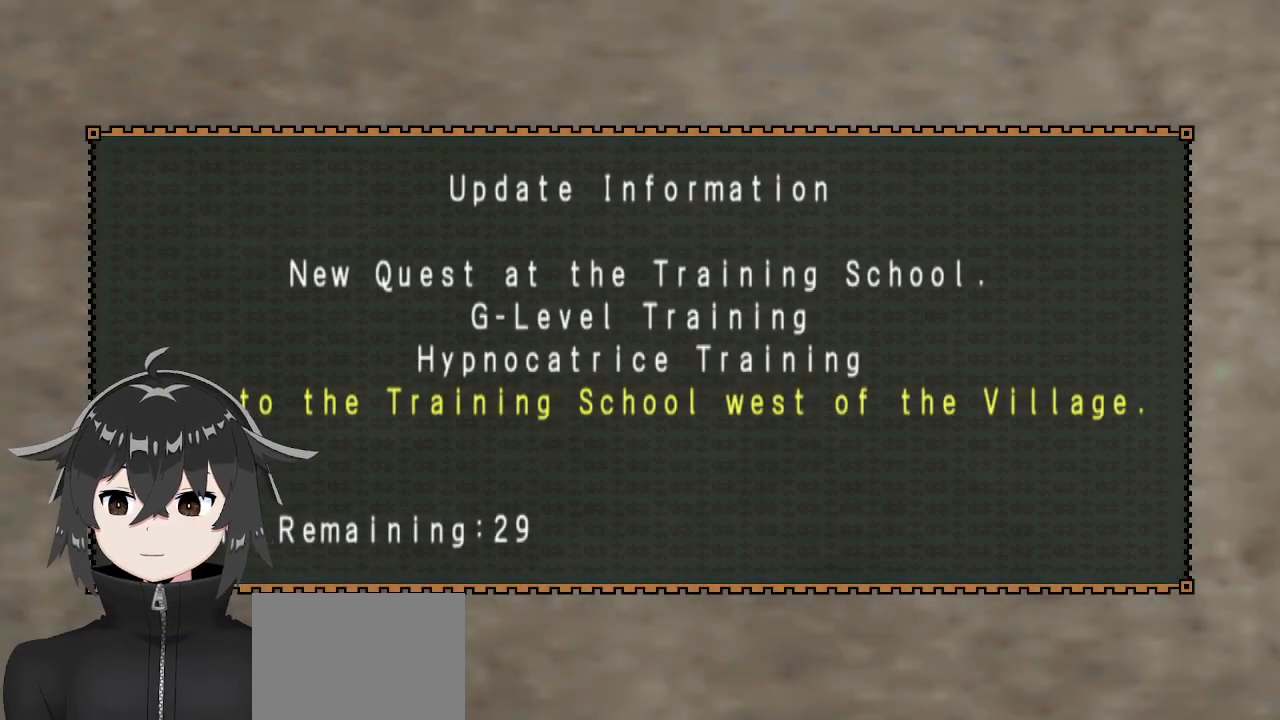
{"buttons": [], "left_stick": "center", "right_stick": "center", "events": []}
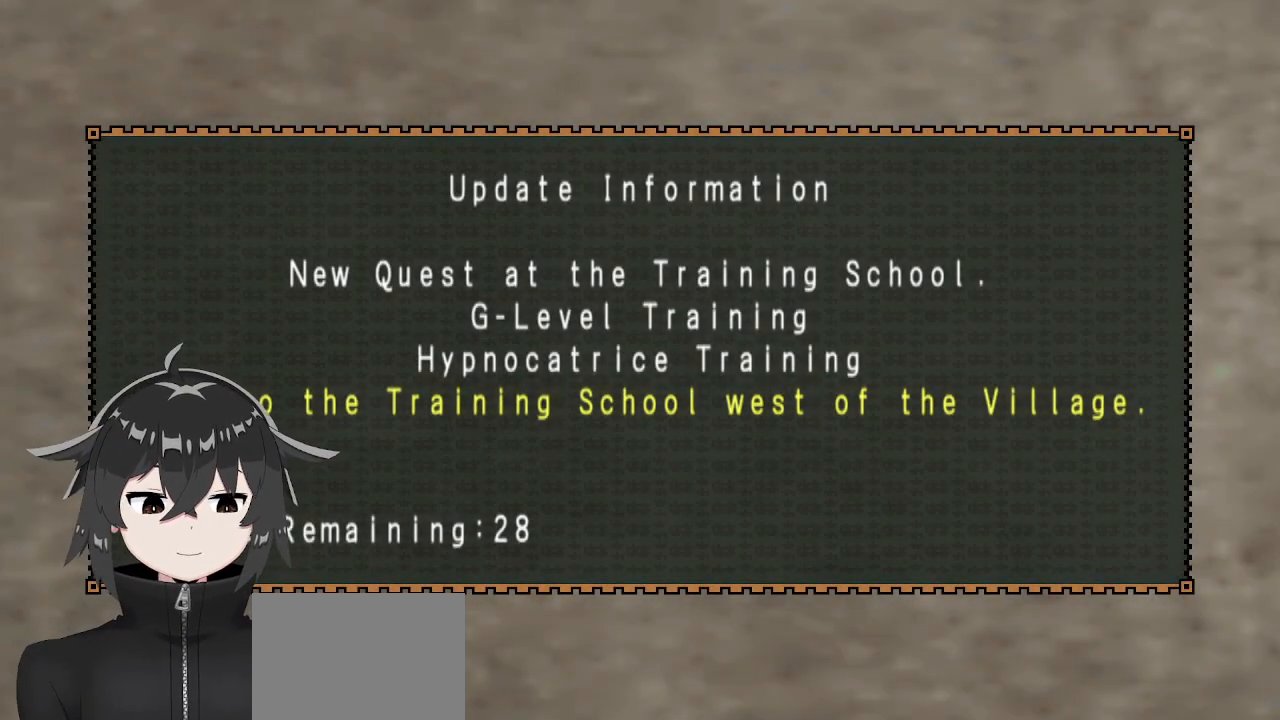
{"buttons": [], "left_stick": "center", "right_stick": "center", "events": []}
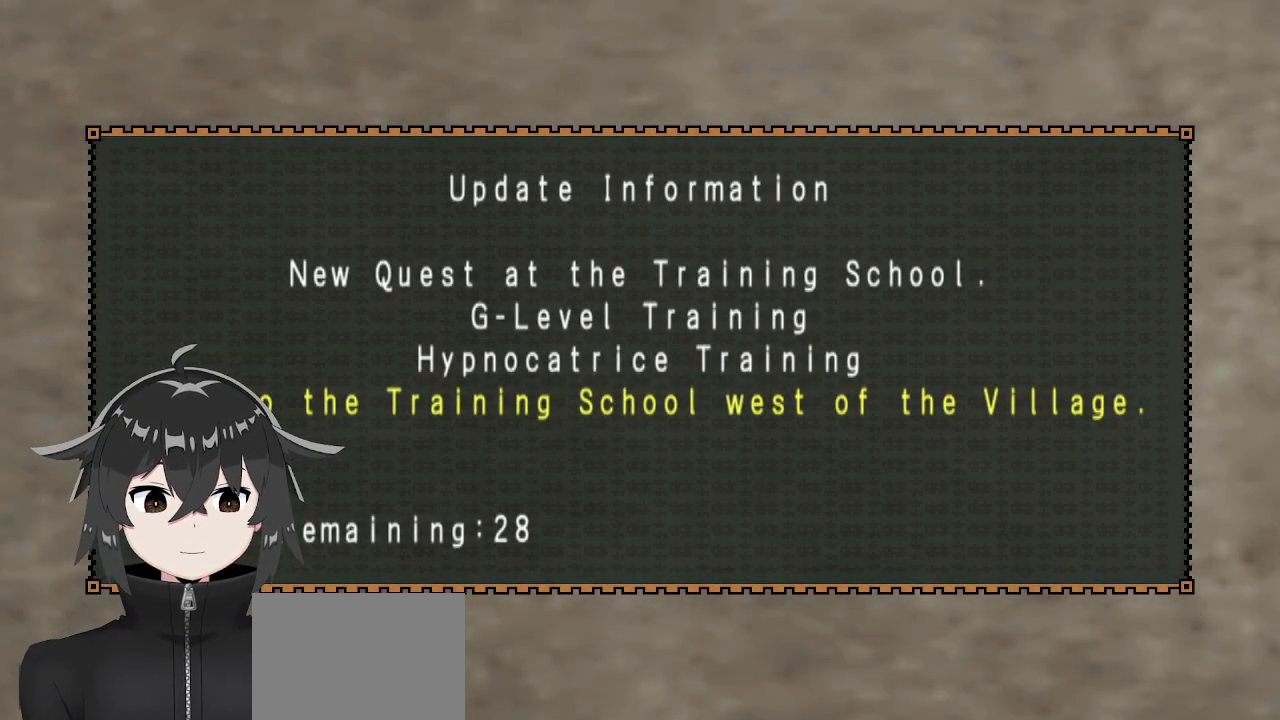
{"buttons": [], "left_stick": "center", "right_stick": "center", "events": []}
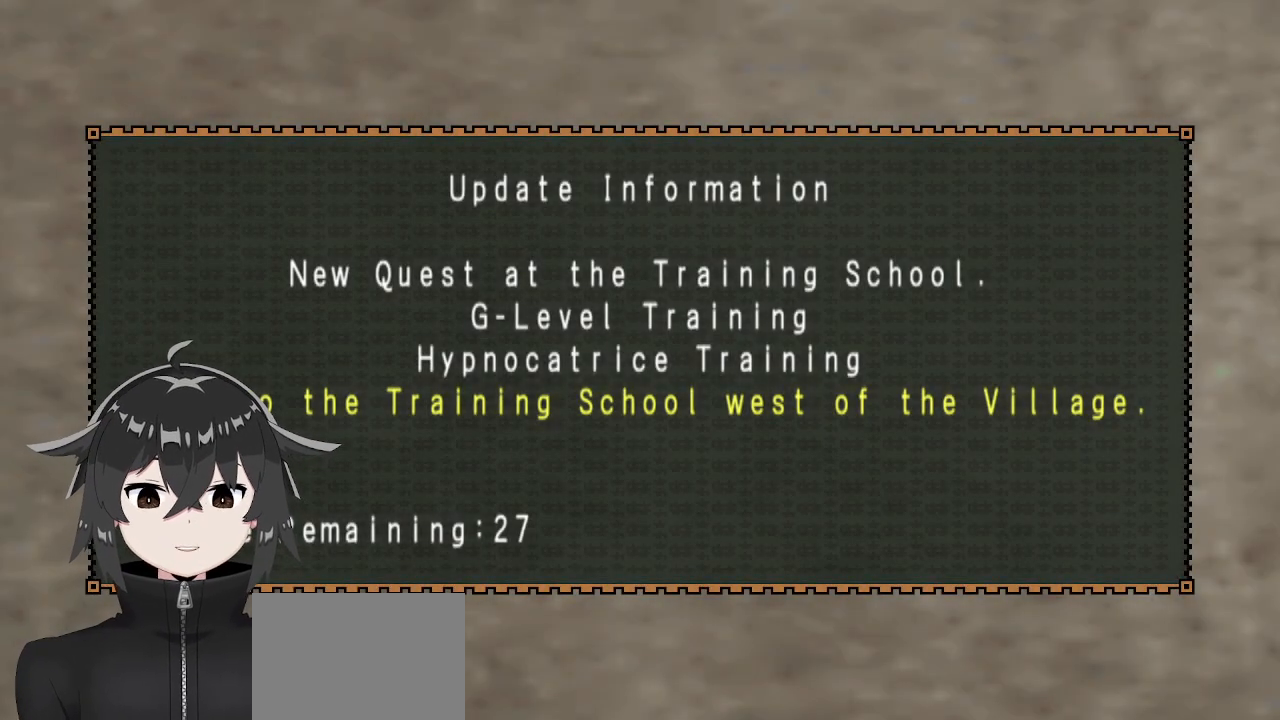
{"buttons": [], "left_stick": "center", "right_stick": "center", "events": []}
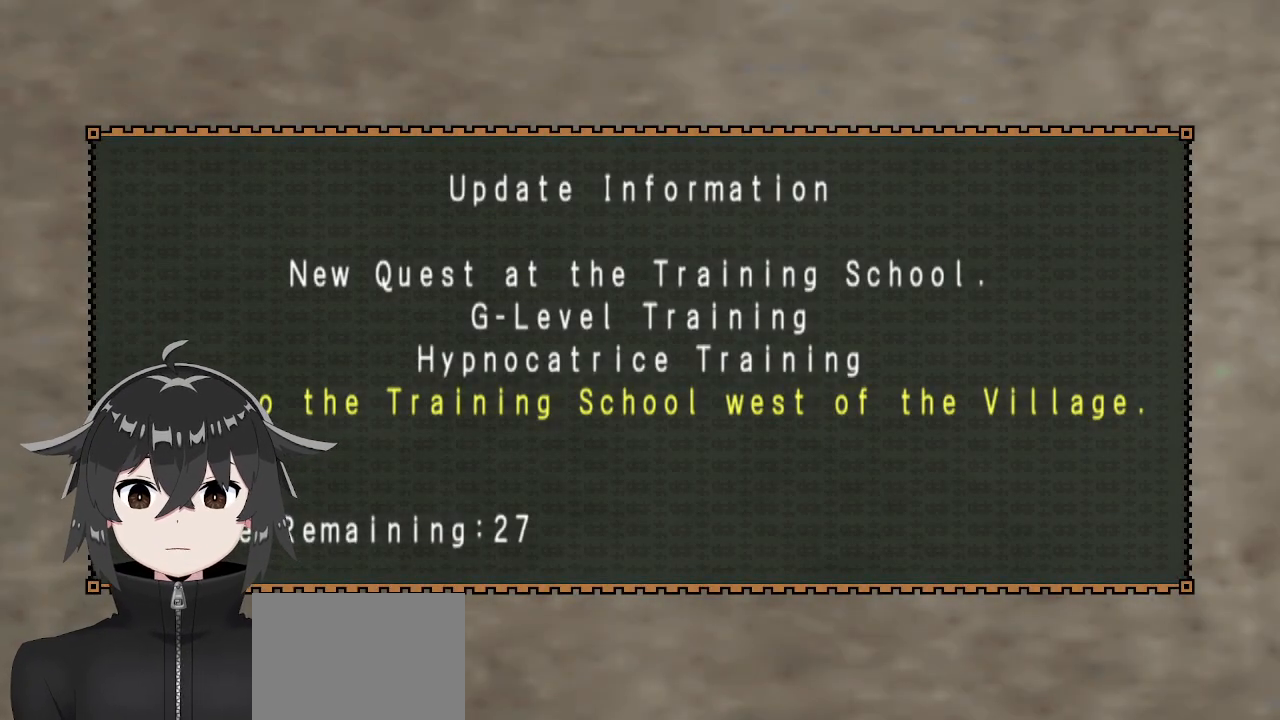
{"buttons": [], "left_stick": "center", "right_stick": "center", "events": []}
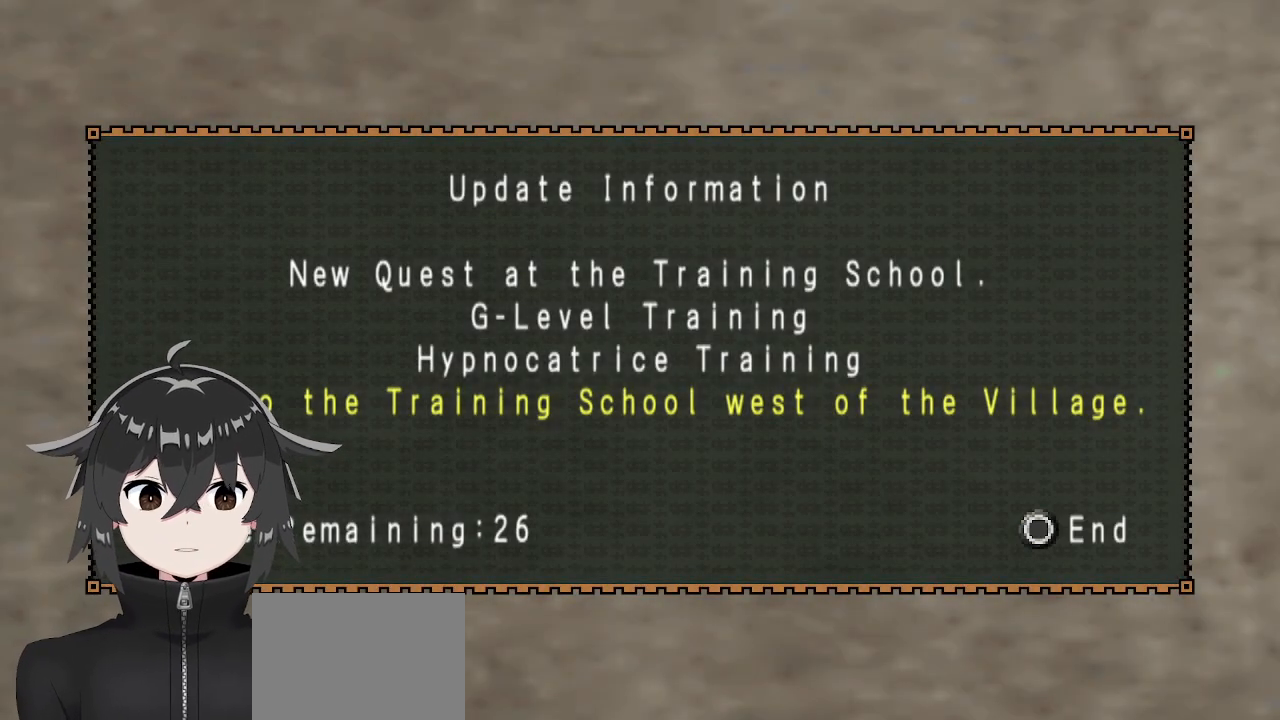
{"buttons": [], "left_stick": "center", "right_stick": "center", "events": [[333, "B", "down"], [467, "B", "up"]]}
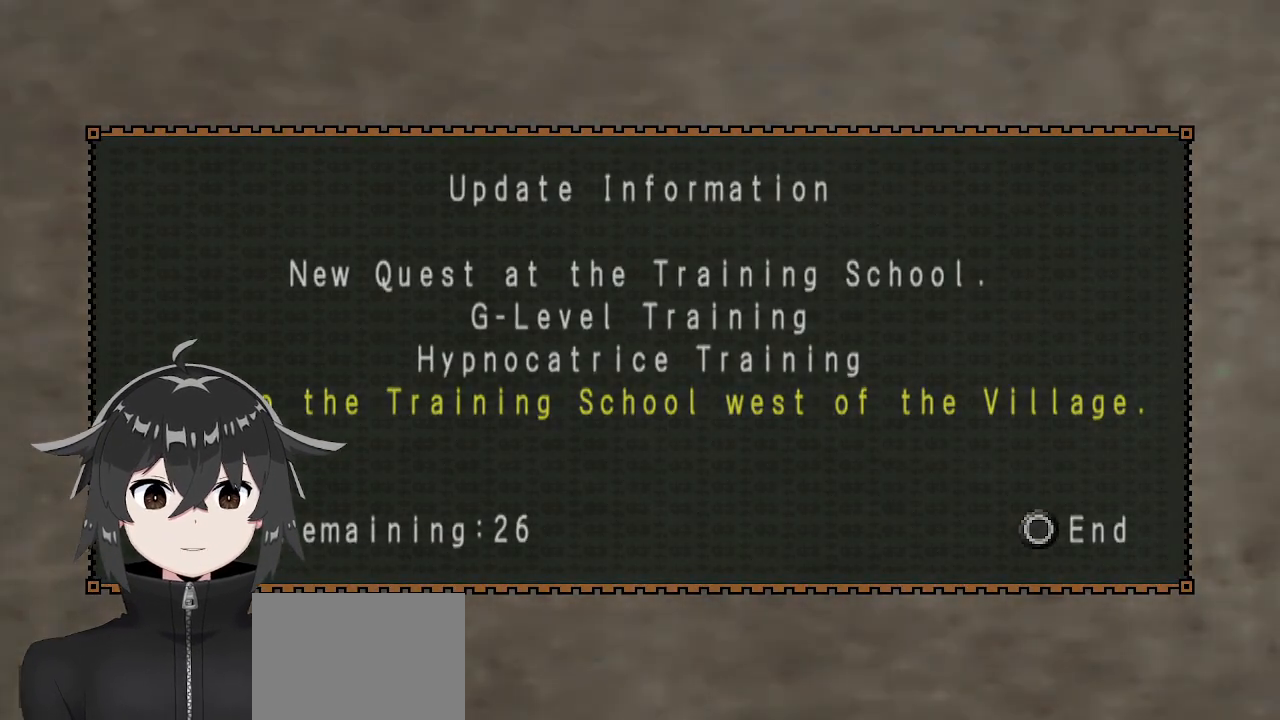
{"buttons": [], "left_stick": "up", "right_stick": "center", "events": [[300, "left_stick", "up"]]}
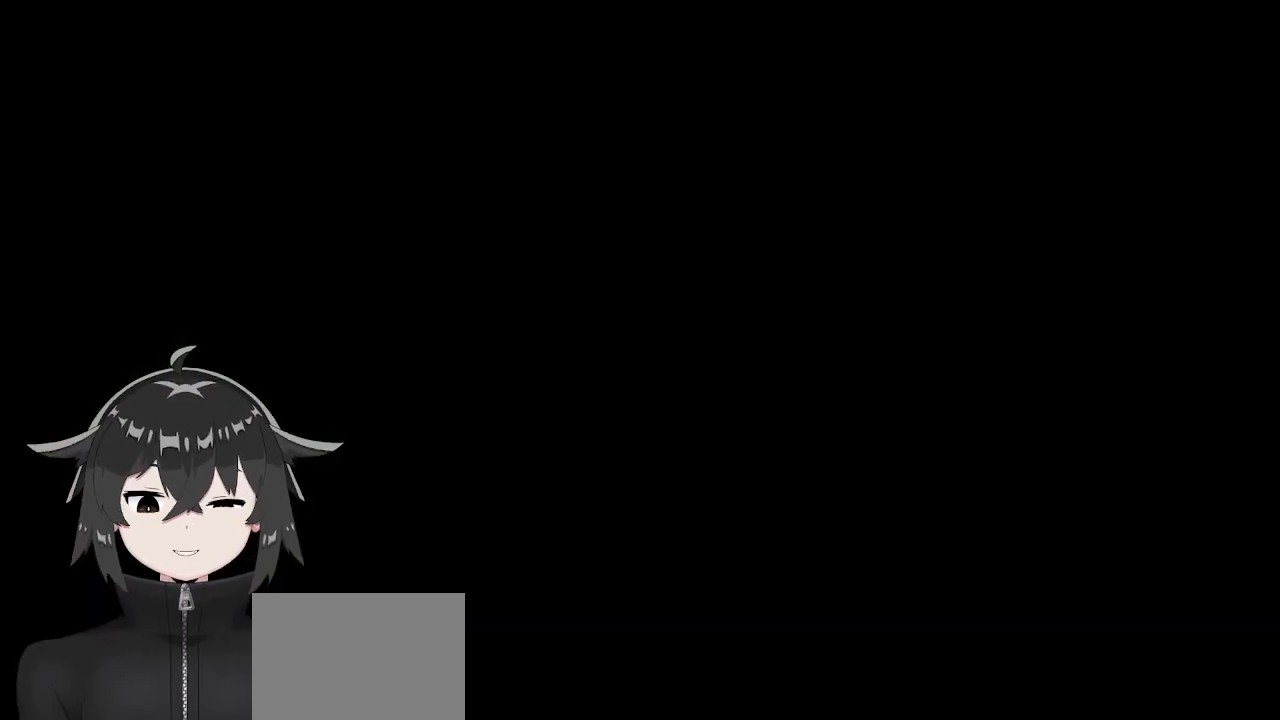
{"buttons": ["R1"], "left_stick": "up", "right_stick": "center", "events": [[500, "R1", "down"]]}
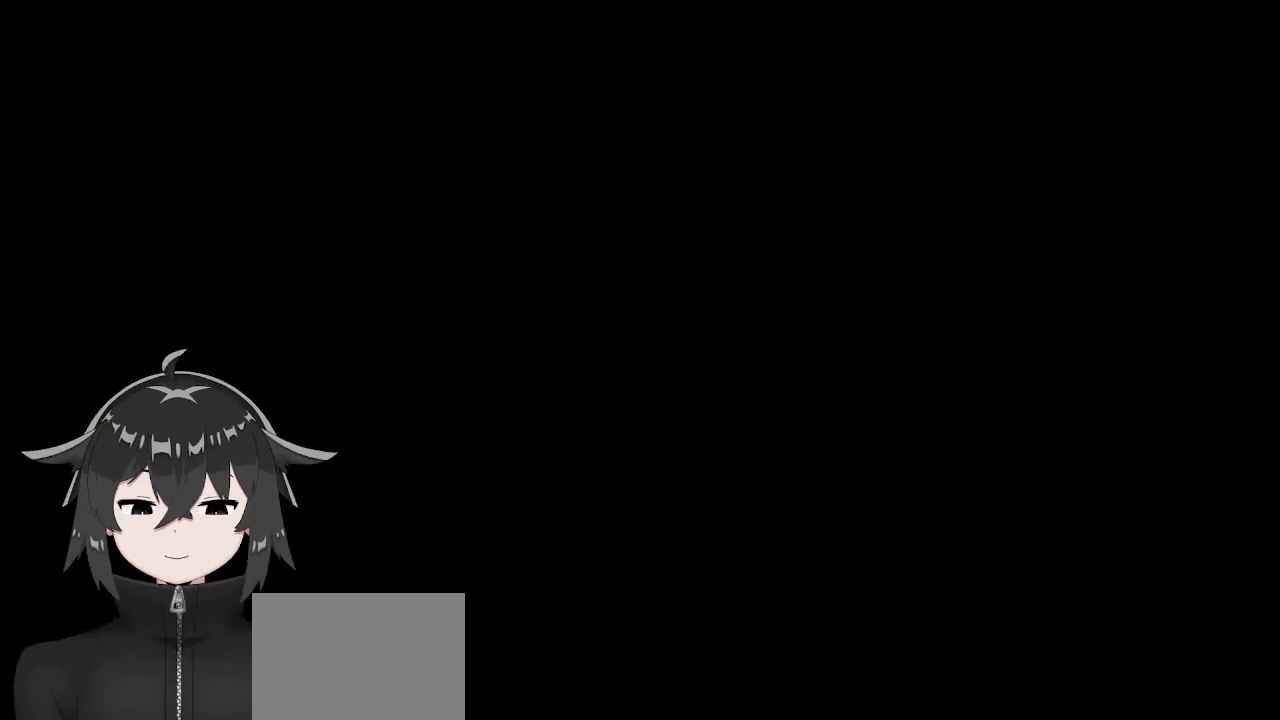
{"buttons": ["R1"], "left_stick": "up", "right_stick": "center", "events": []}
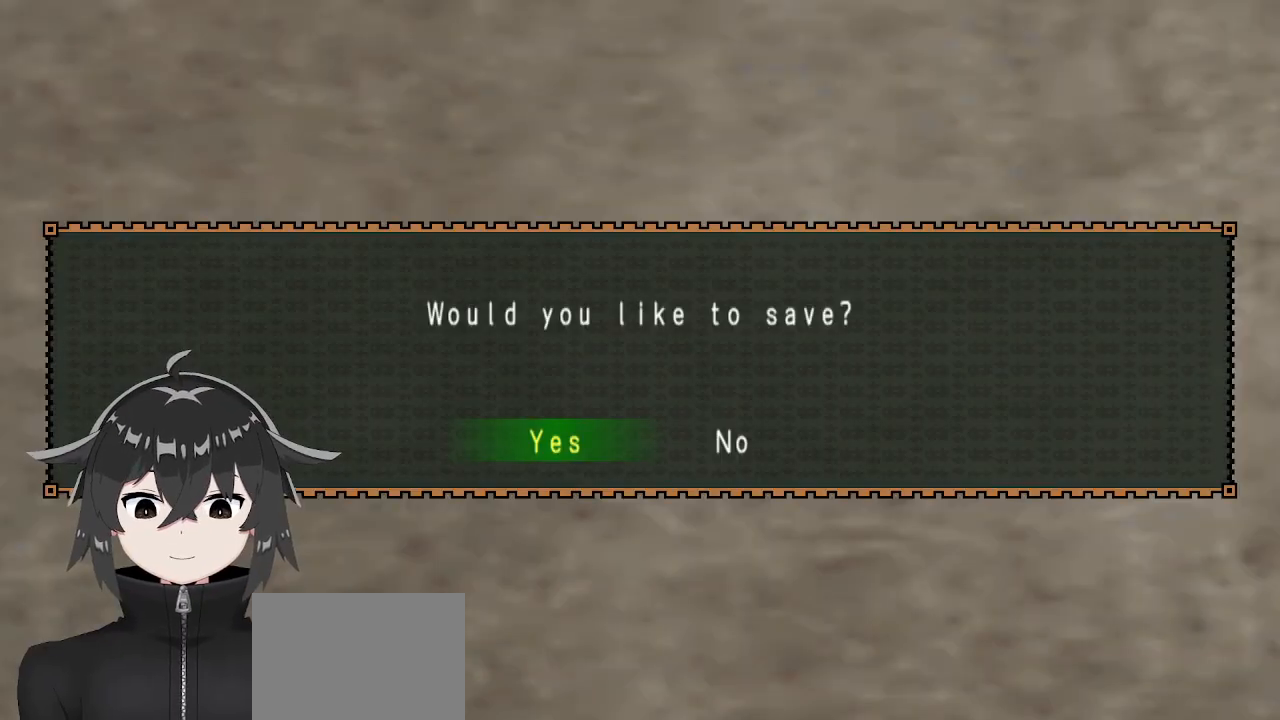
{"buttons": [], "left_stick": "center", "right_stick": "center", "events": [[33, "B", "down"], [167, "B", "up"], [200, "R1", "up"], [467, "left_stick", "center"]]}
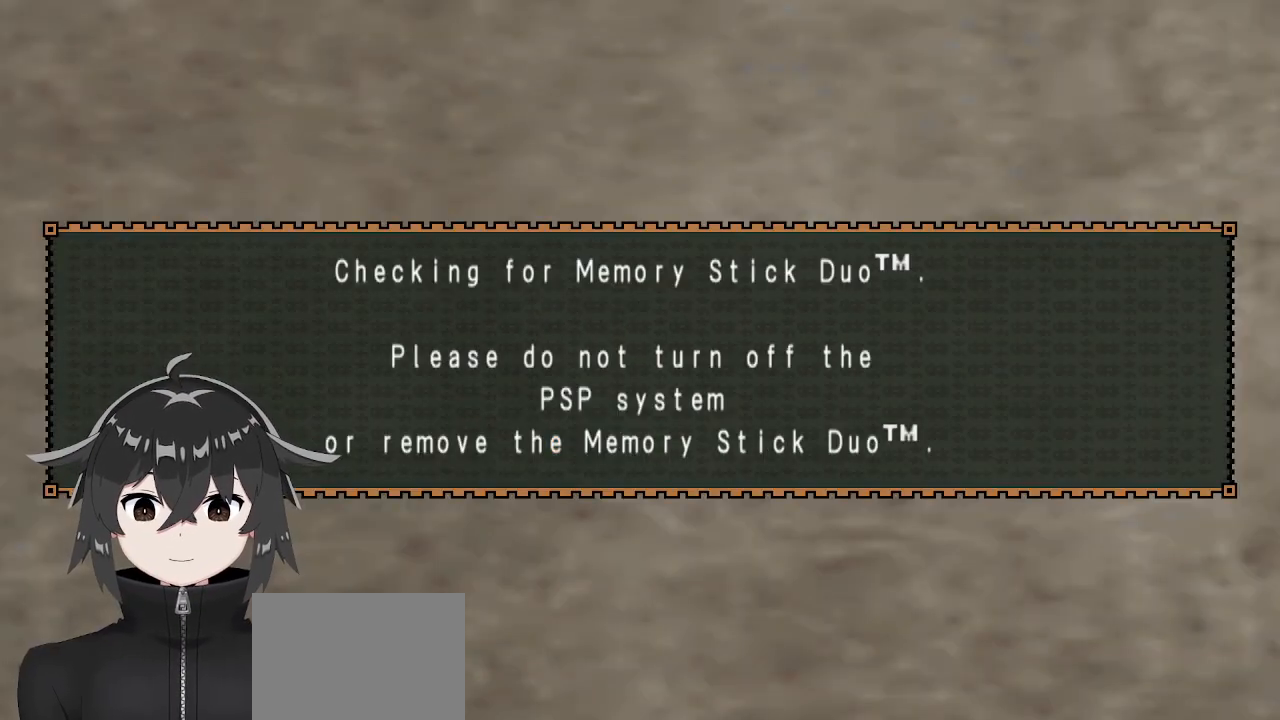
{"buttons": [], "left_stick": "center", "right_stick": "center", "events": []}
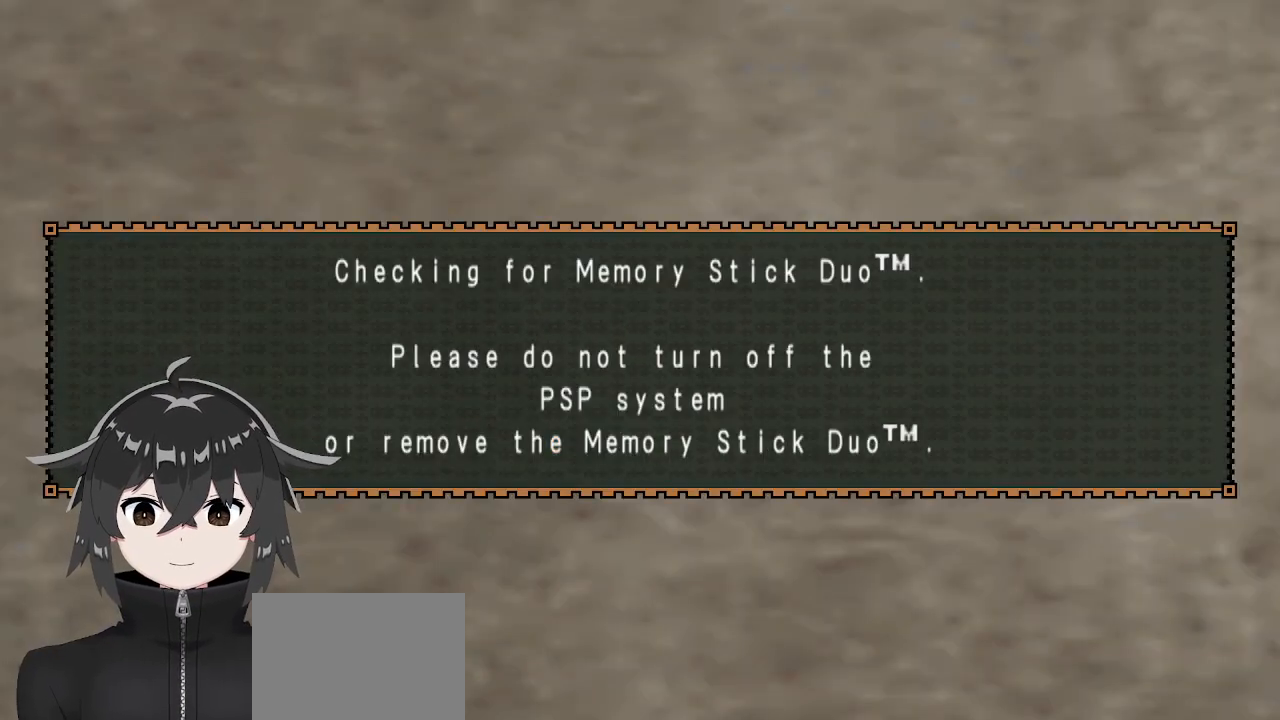
{"buttons": [], "left_stick": "center", "right_stick": "center", "events": []}
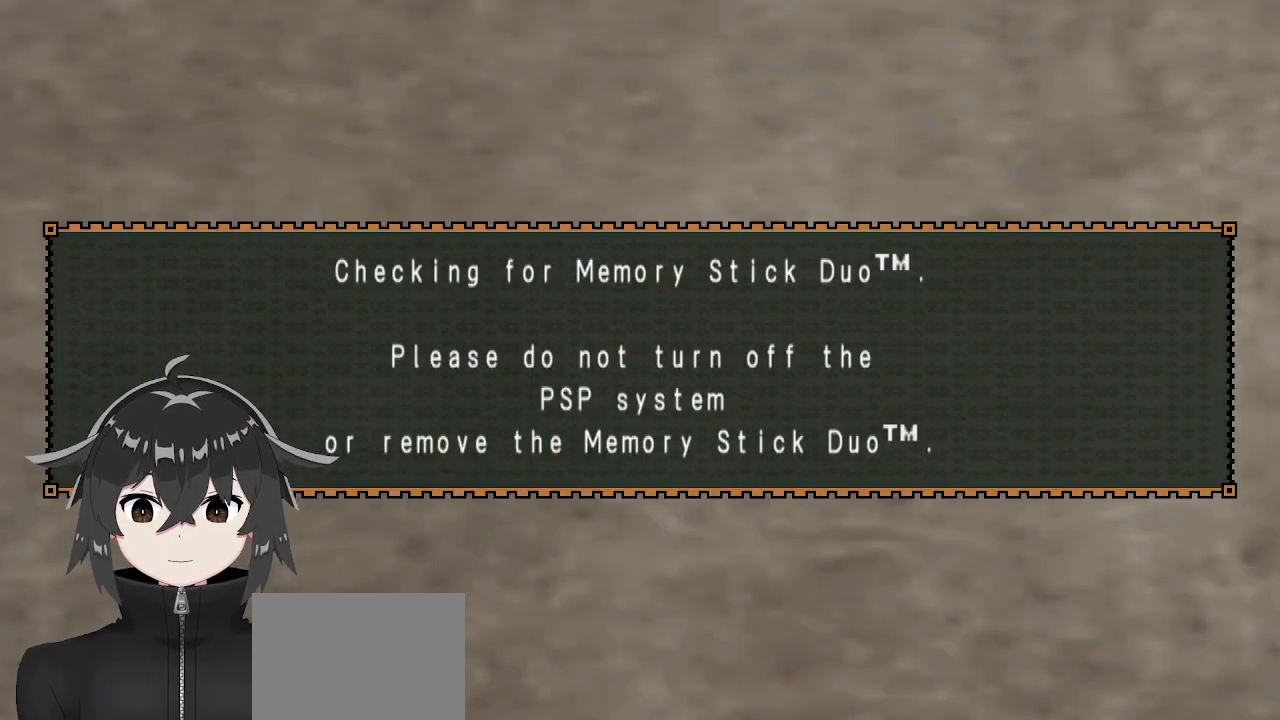
{"buttons": [], "left_stick": "center", "right_stick": "center", "events": []}
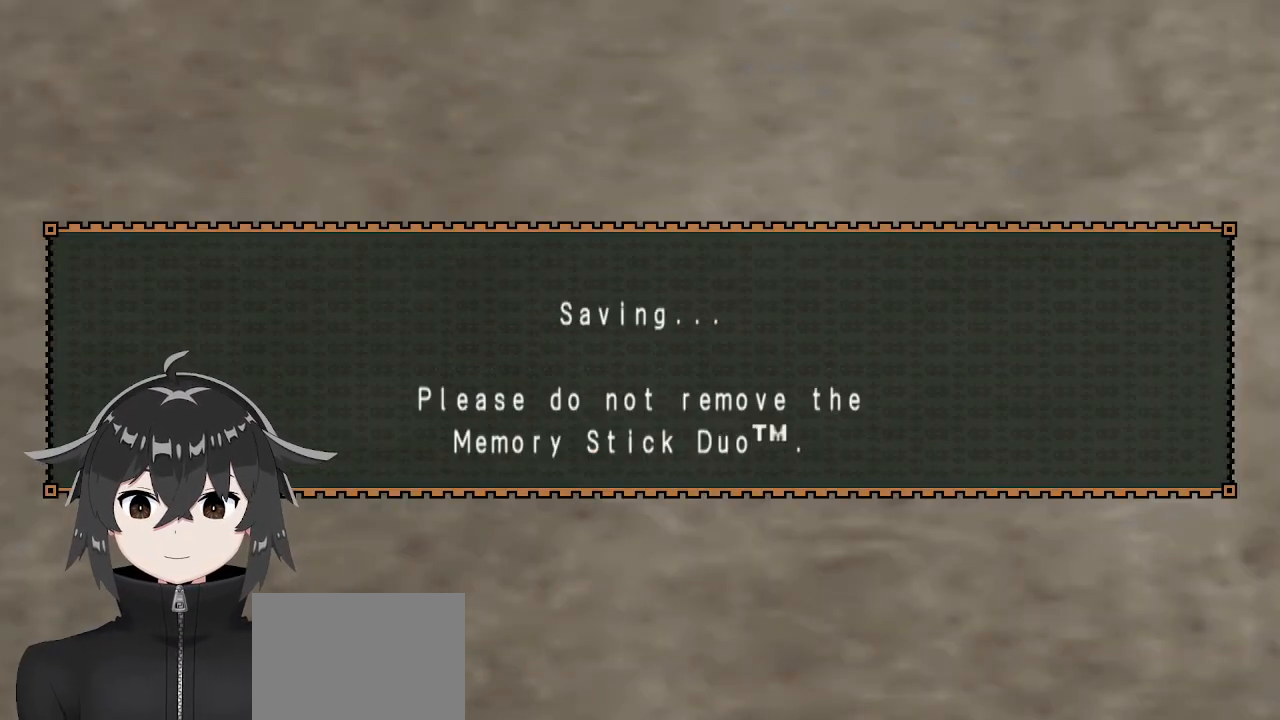
{"buttons": [], "left_stick": "center", "right_stick": "center", "events": []}
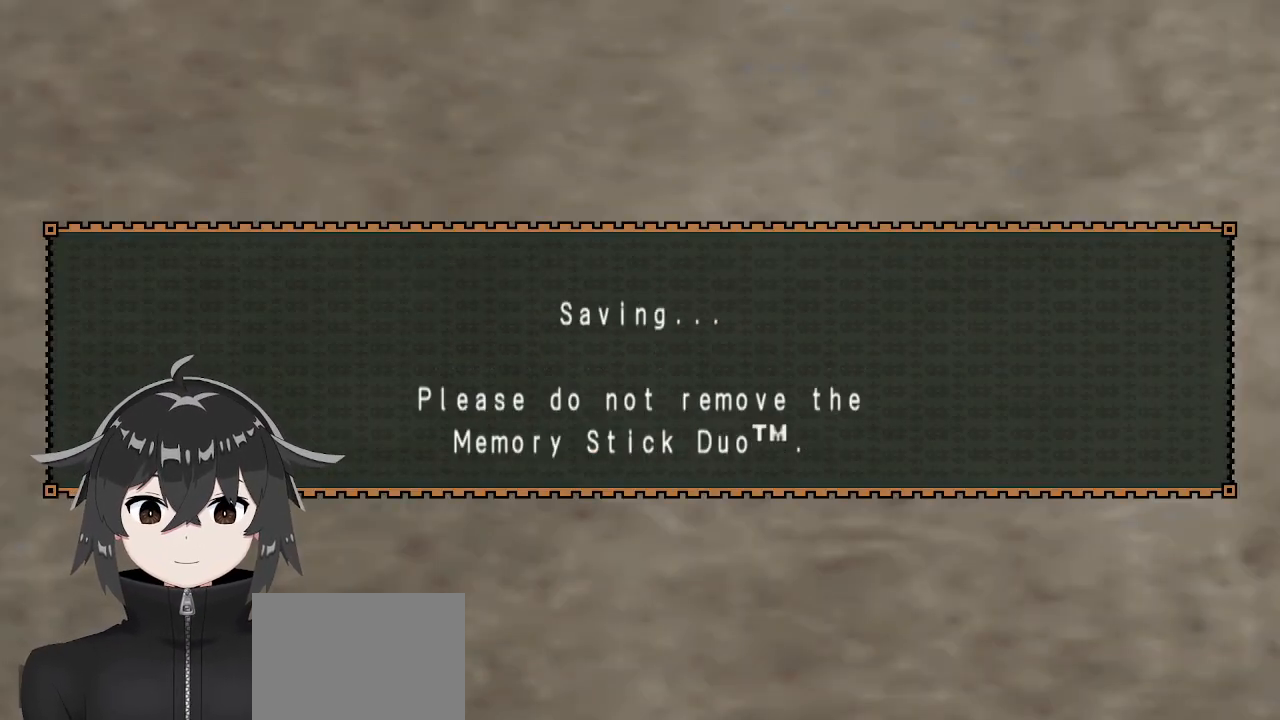
{"buttons": [], "left_stick": "center", "right_stick": "center", "events": []}
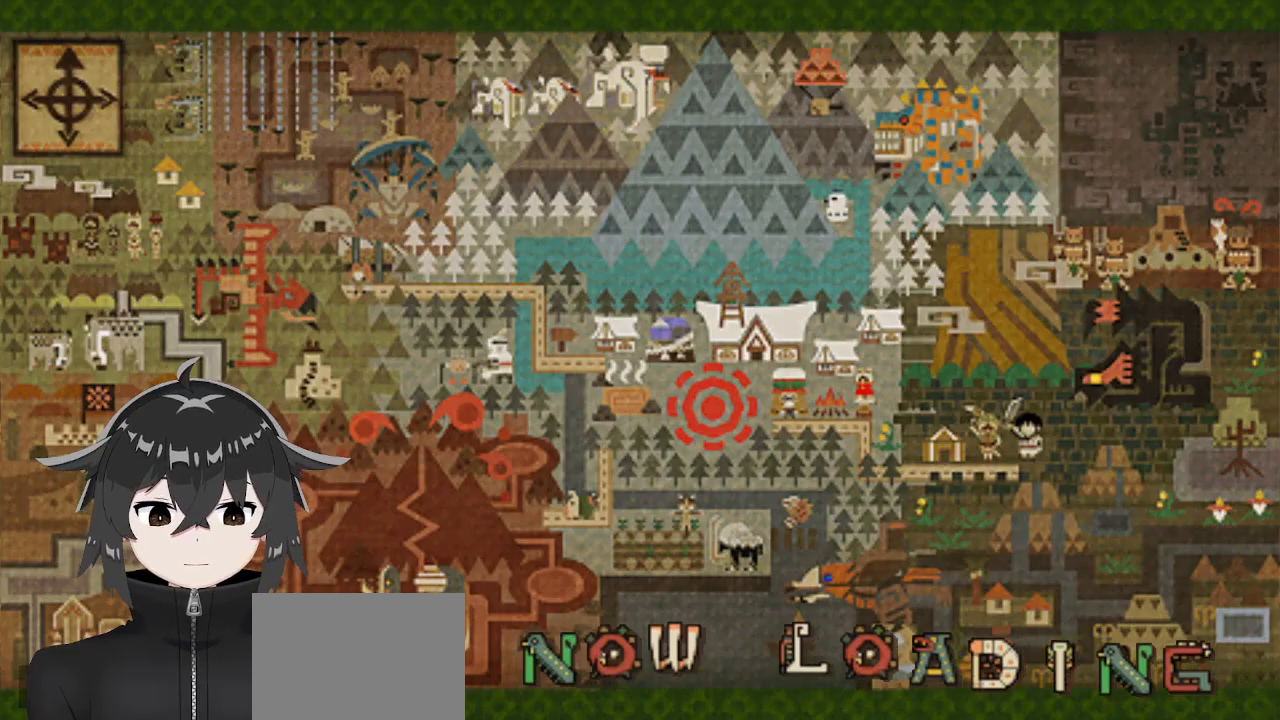
{"buttons": [], "left_stick": "center", "right_stick": "center", "events": []}
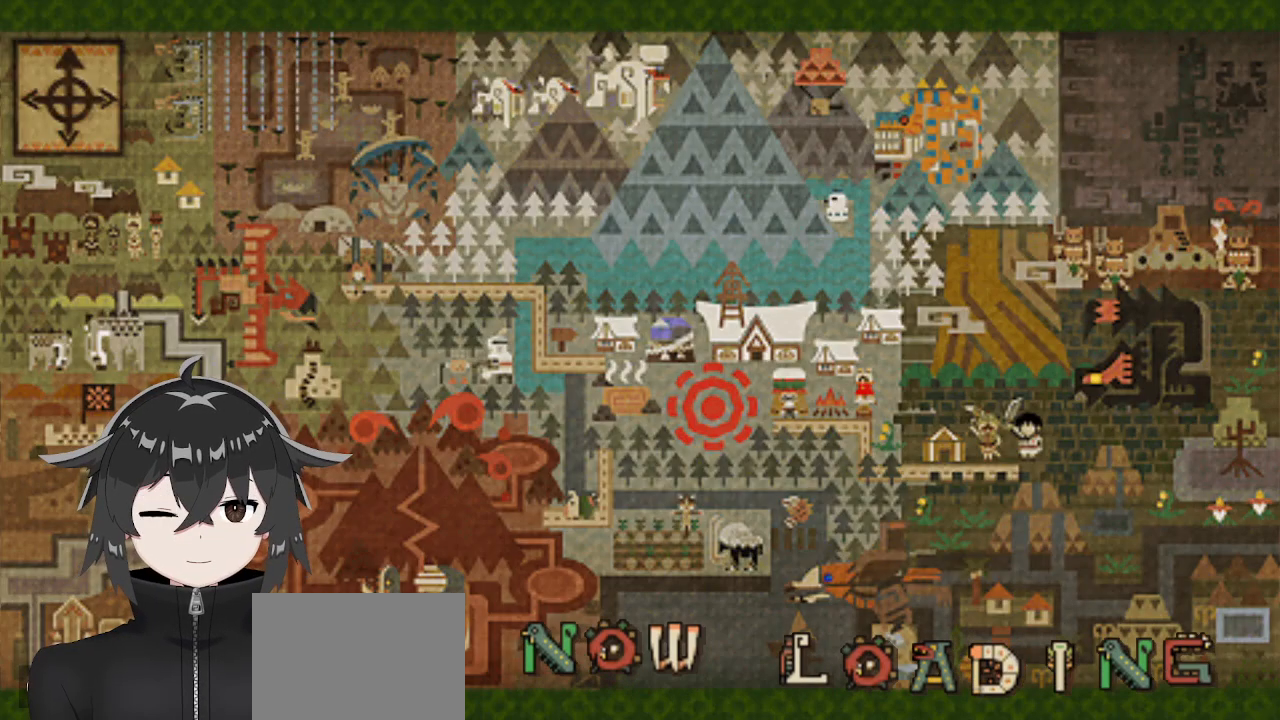
{"buttons": [], "left_stick": "up", "right_stick": "center", "events": [[167, "left_stick", "up"]]}